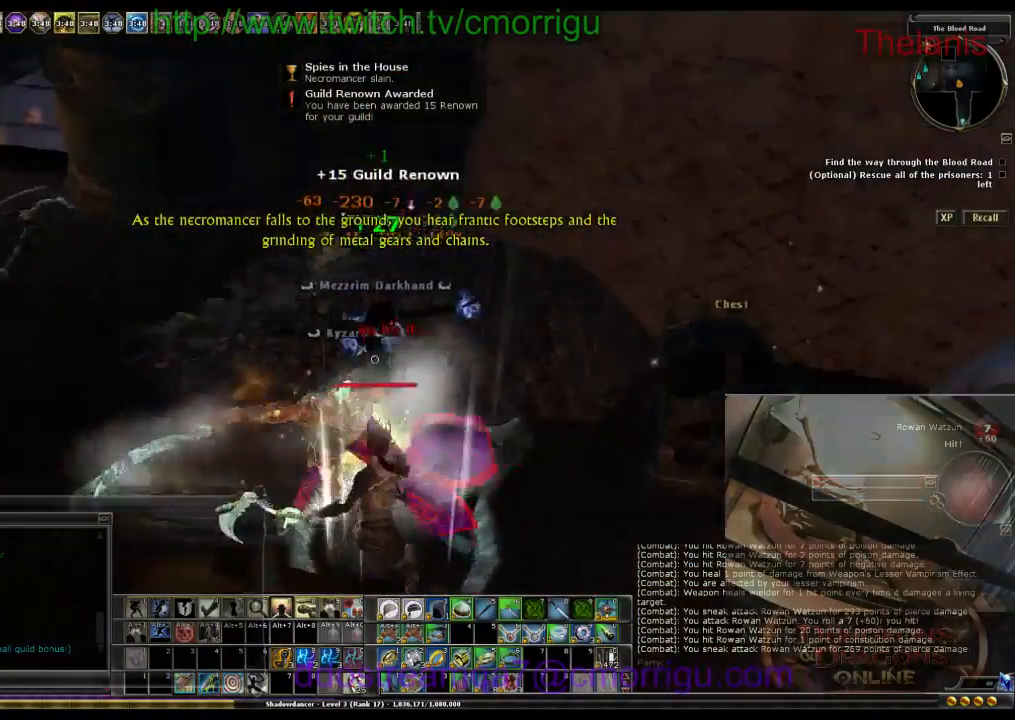
Gameplay with keyboard; each line is a JSON object with the keys held at the frame after it. "events" lists presses ("down") and releases ("up") of ".", "/", "0", "1", "2", "3", "4", "5", "6", "7", "8", "9", "a", "b", "backslash", "backspace", "caps_lock", "comma", "ctrl_l", "ctrl_r", "d", "e", "equals", "escape", "f", "f1", "f10", "f11", "f12", "f2", "f3", "f4", "f5", "f6", "f7", "f8", "f9", "g", "h", "i", "j", "k", "l", "lbracket", "m", "minus", "n", "o", "p", "q", "quote", "r", "rbracket", "return", "s", "semicolon", "shift_r", "space", "t", "tab", "tilde", "u", "w" and "y" between this image and that frame as [ms after this image, input, new state], when the widget could be followed in between. No other keys are recorded. Mouse input is not recorded.
{"keys": [], "events": [[200, "w", "down"], [400, "d", "up"], [433, "w", "up"]]}
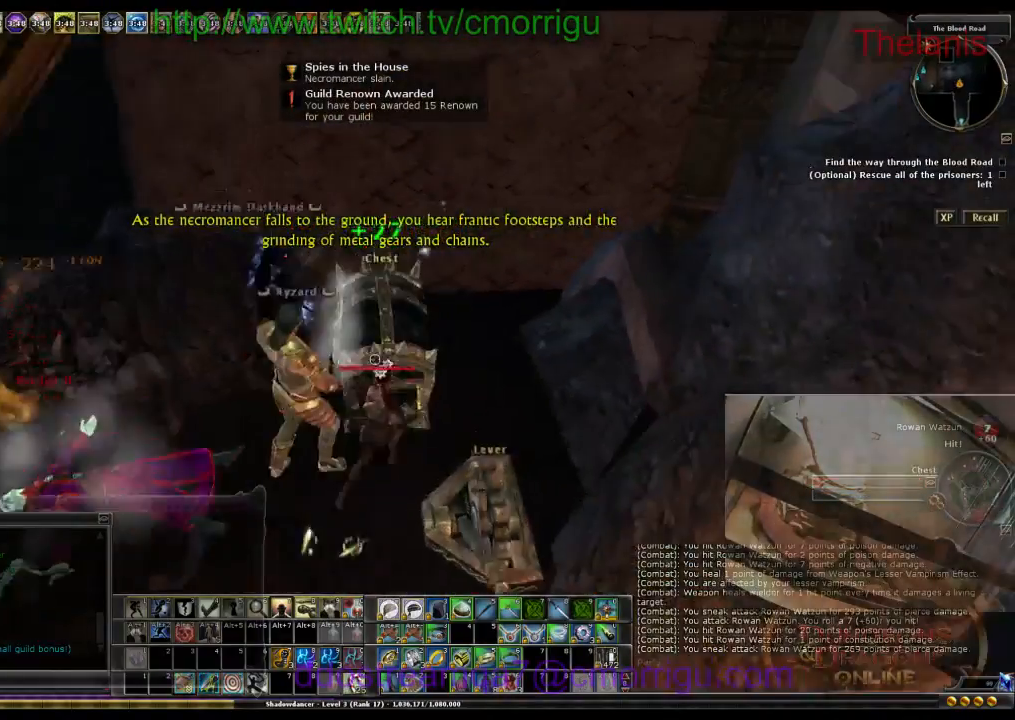
{"keys": [], "events": [[33, "e", "down"], [167, "e", "up"]]}
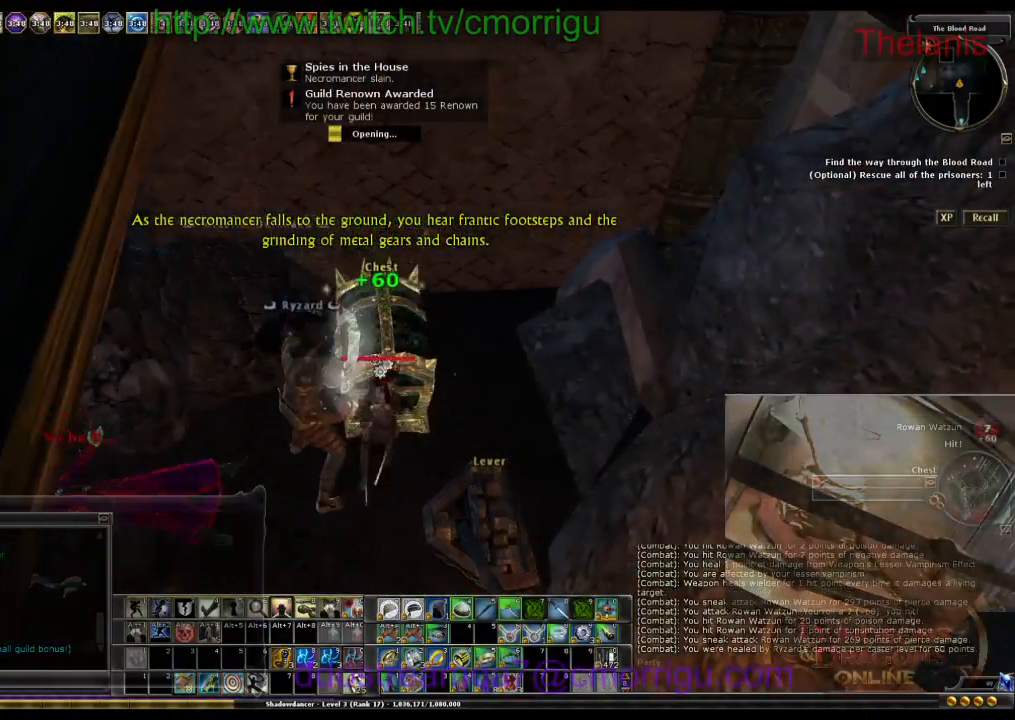
{"keys": [], "events": []}
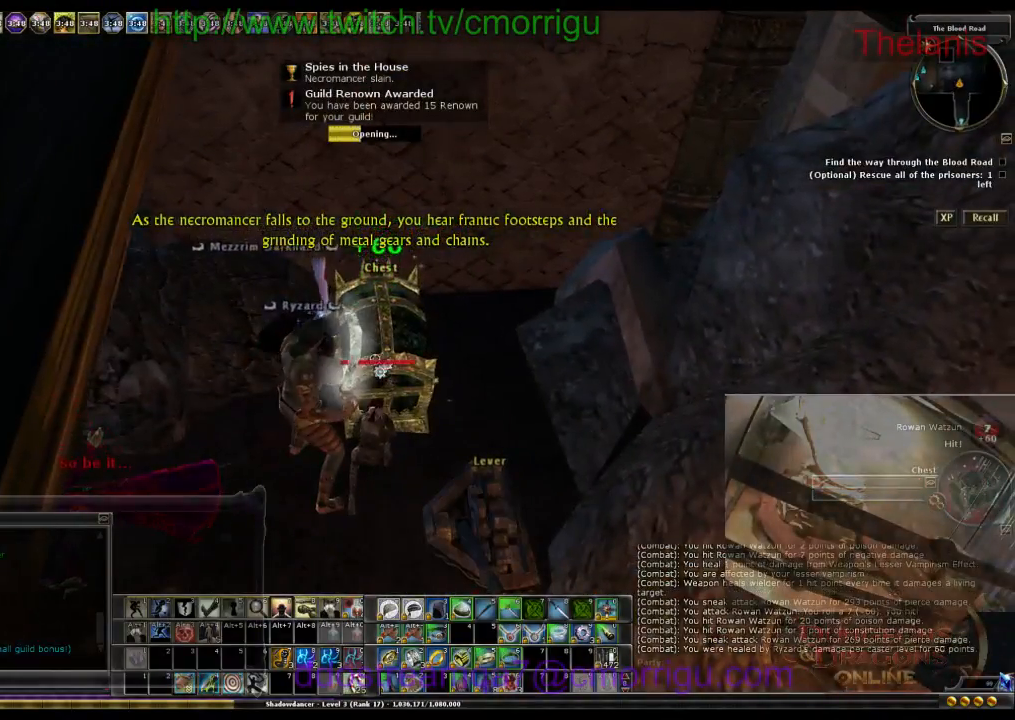
{"keys": [], "events": []}
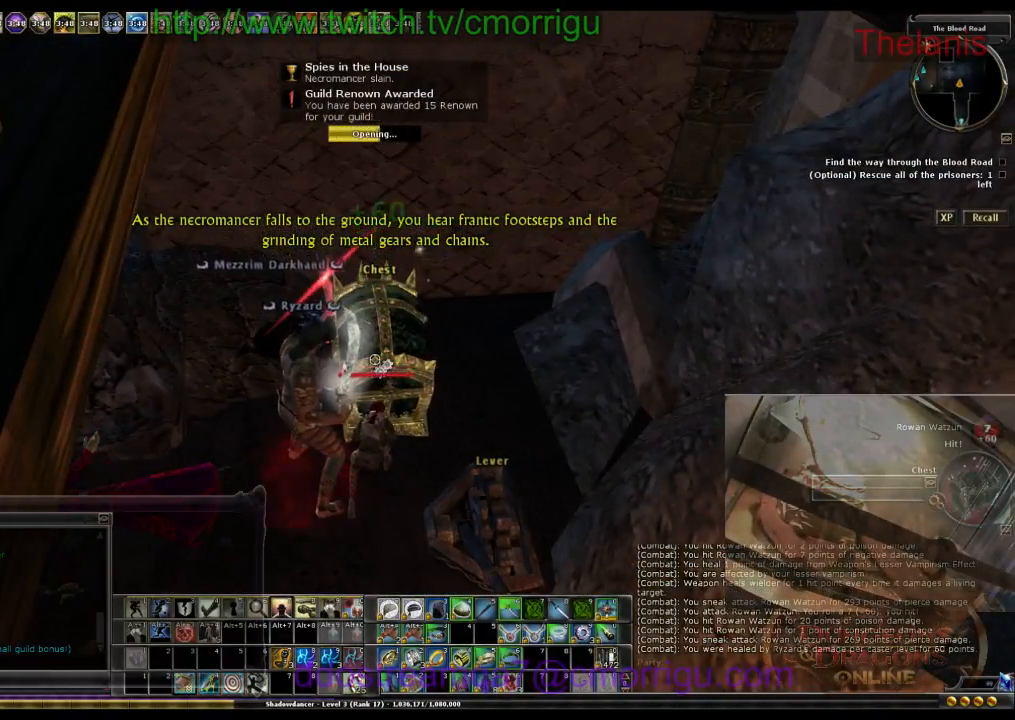
{"keys": [], "events": []}
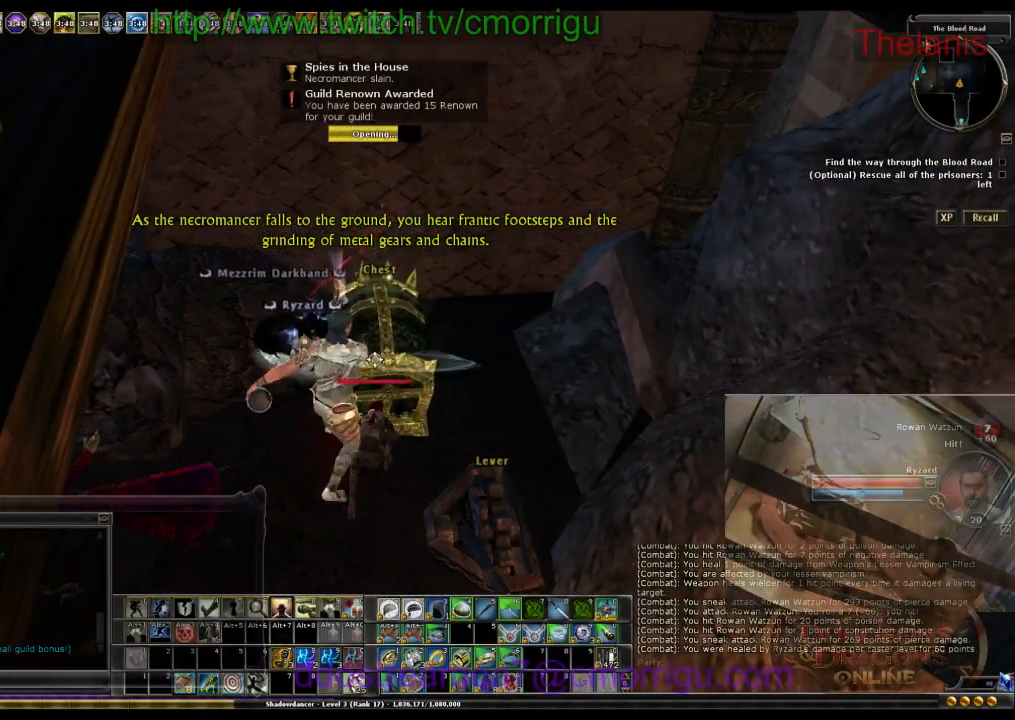
{"keys": [], "events": []}
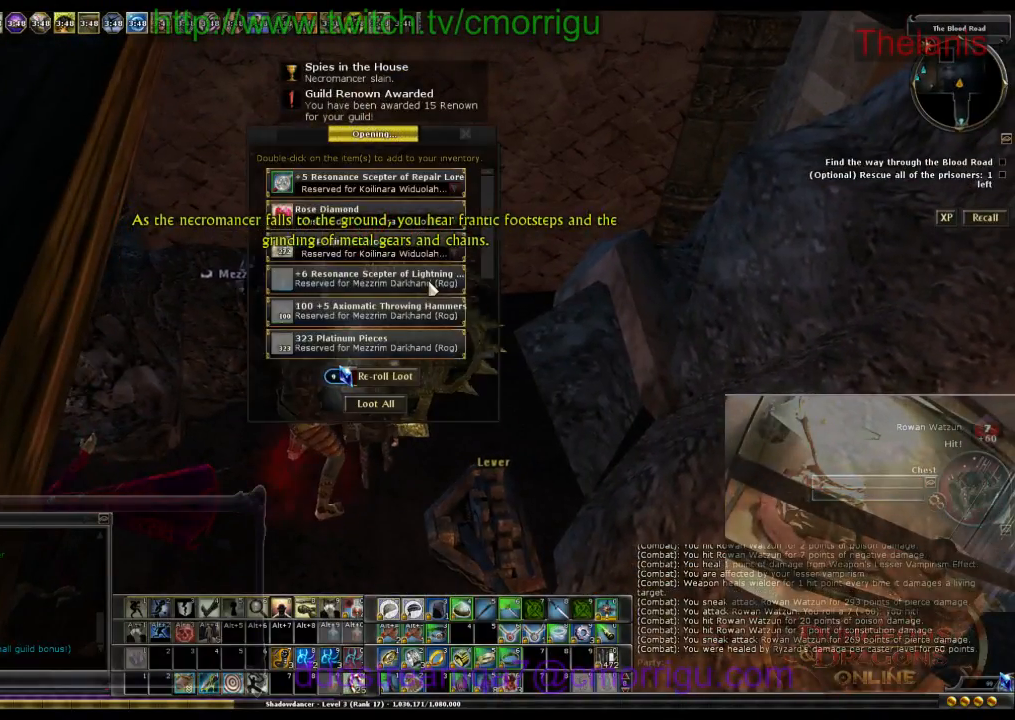
{"keys": [], "events": []}
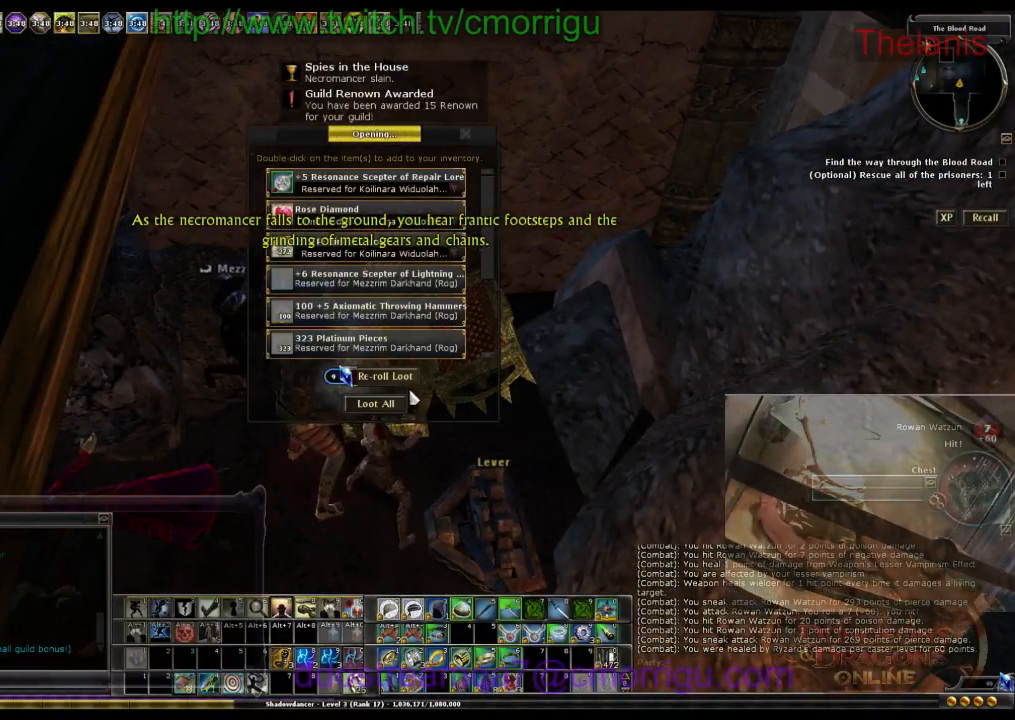
{"keys": [], "events": []}
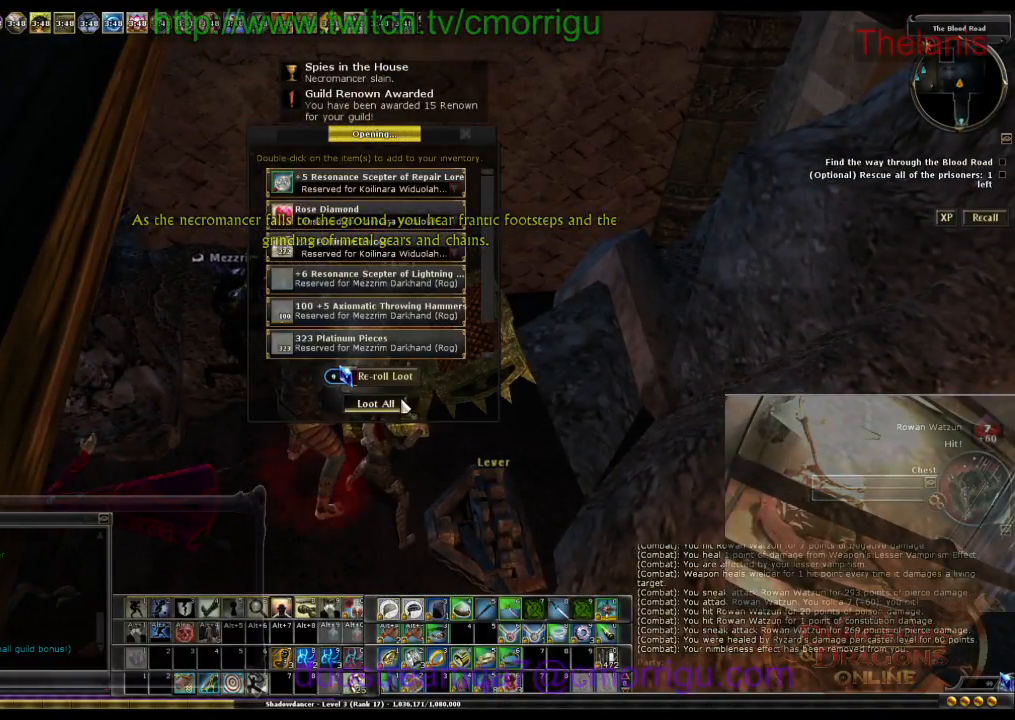
{"keys": ["s"], "events": [[433, "s", "down"]]}
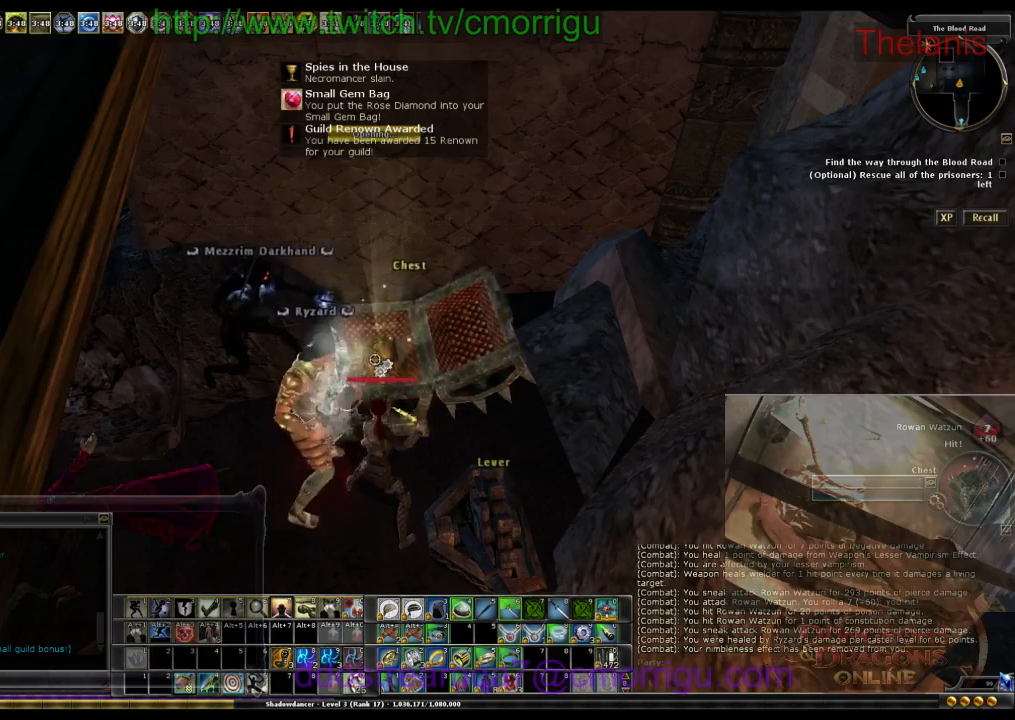
{"keys": [], "events": [[67, "d", "down"], [233, "s", "up"], [400, "d", "up"]]}
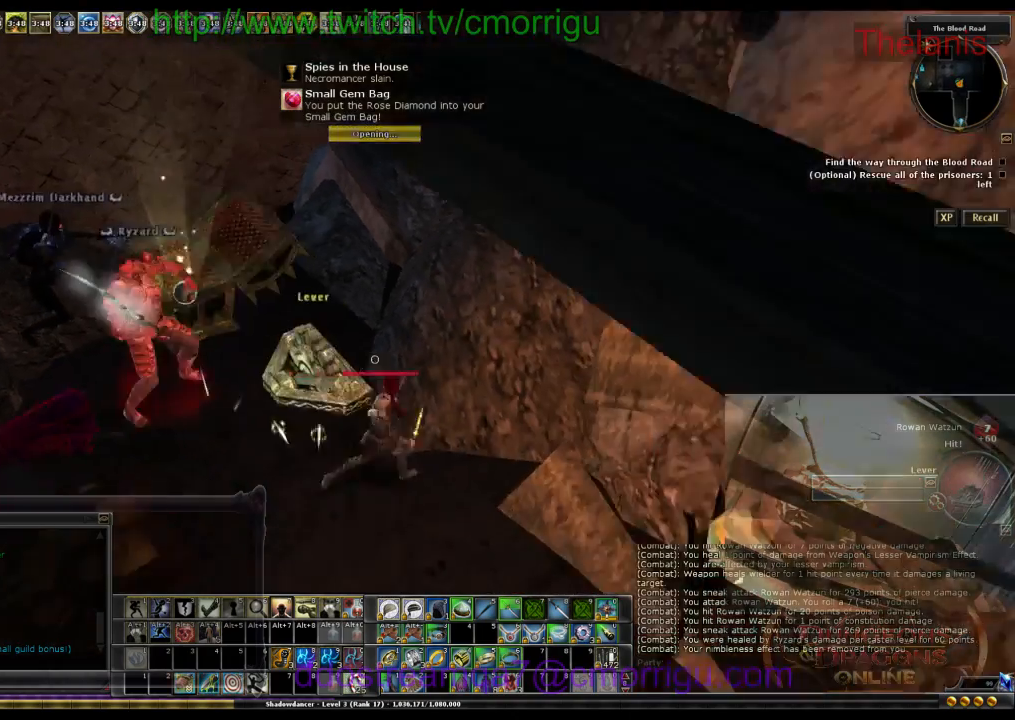
{"keys": [], "events": []}
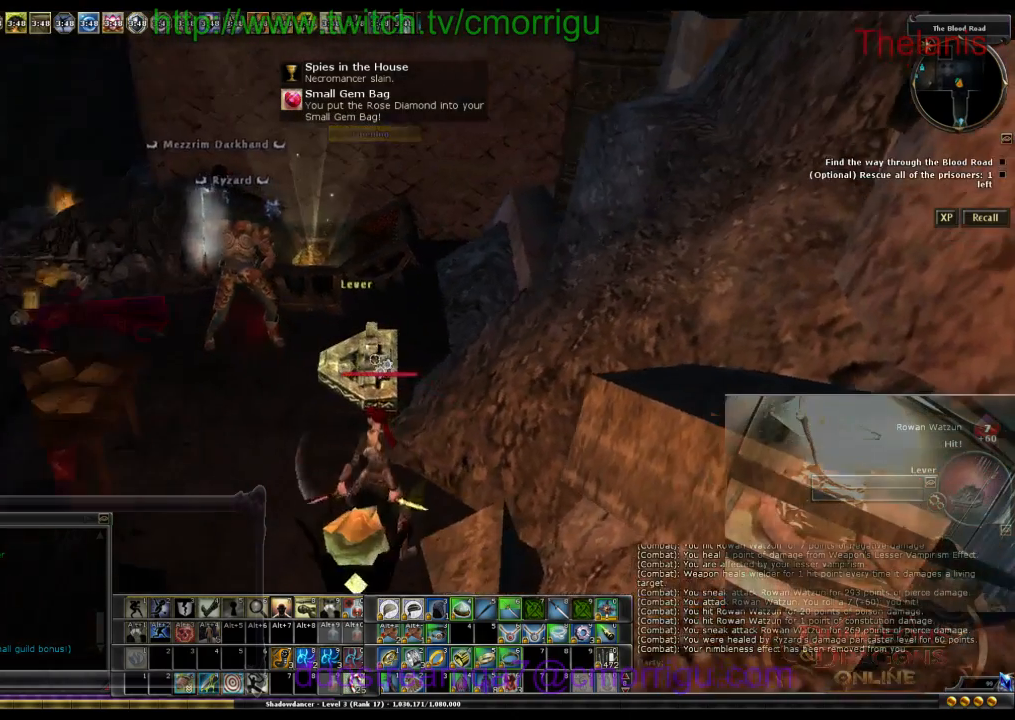
{"keys": [], "events": []}
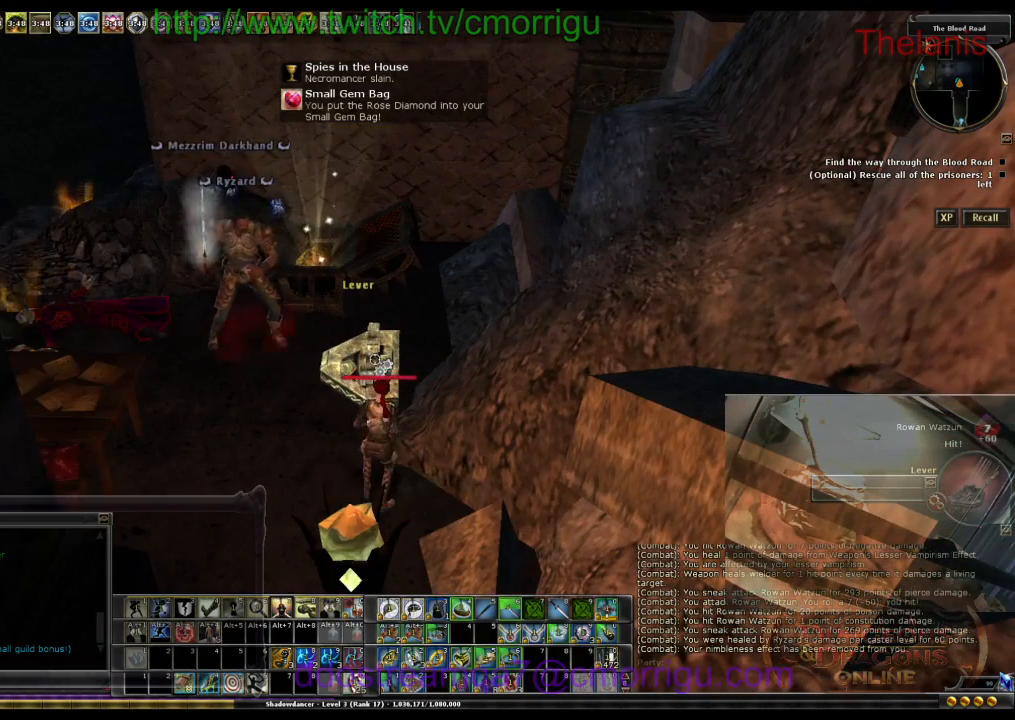
{"keys": [], "events": []}
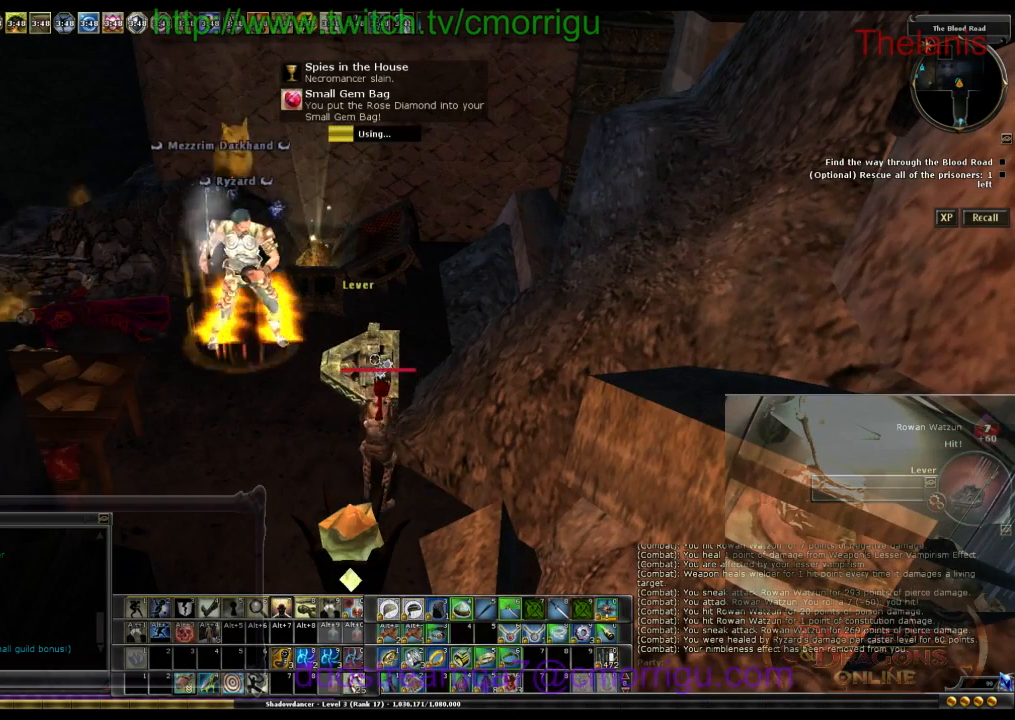
{"keys": [], "events": []}
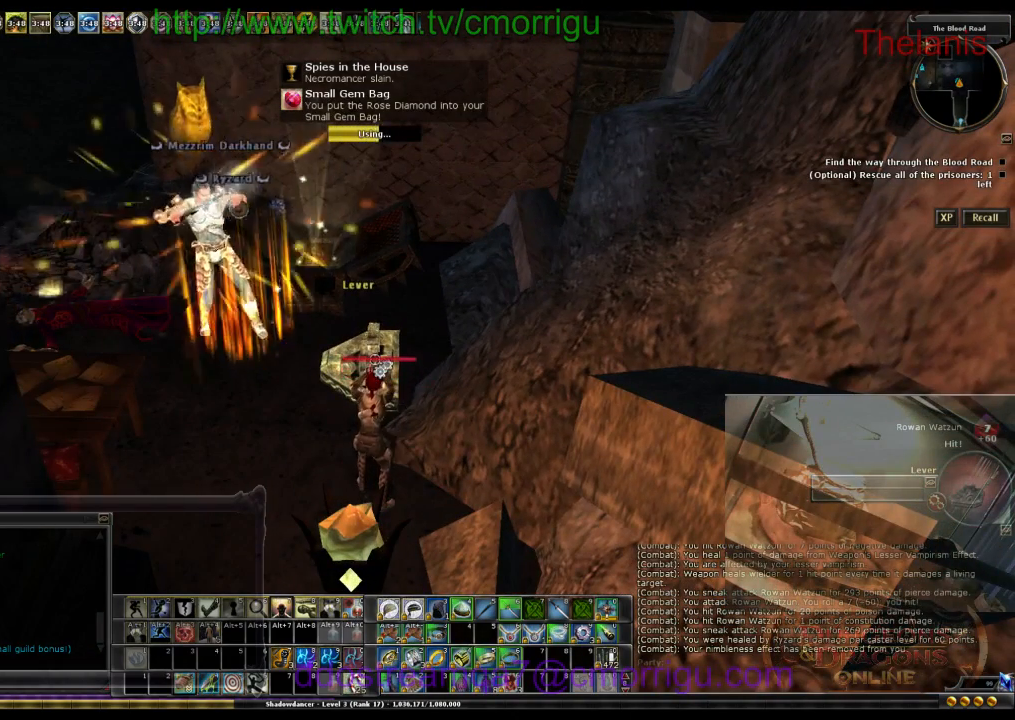
{"keys": [], "events": []}
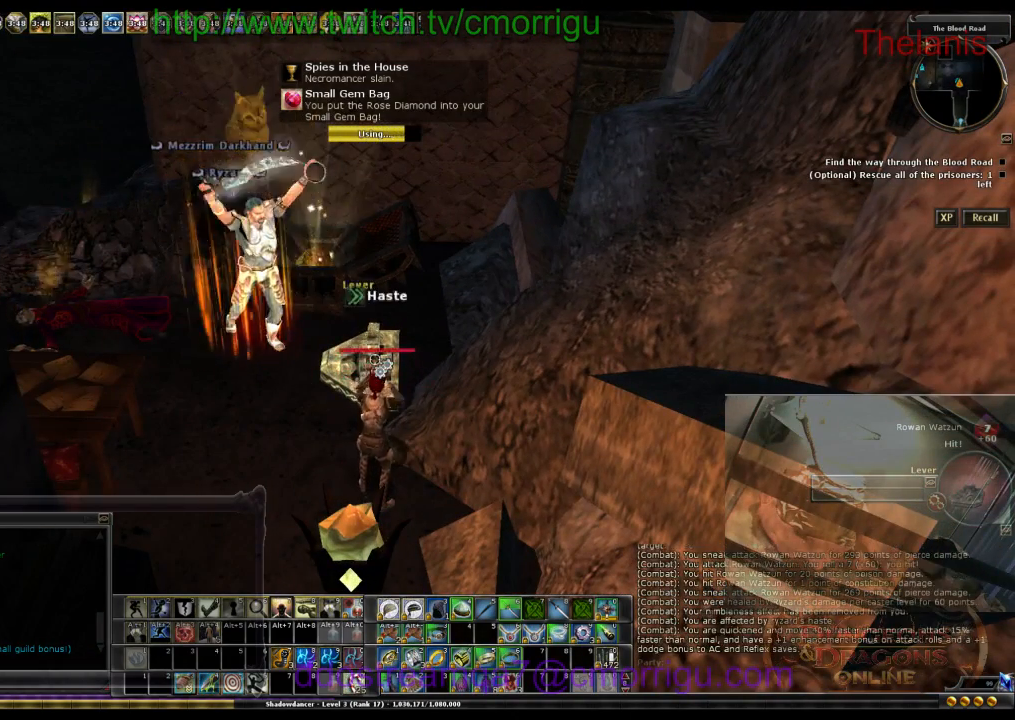
{"keys": [], "events": []}
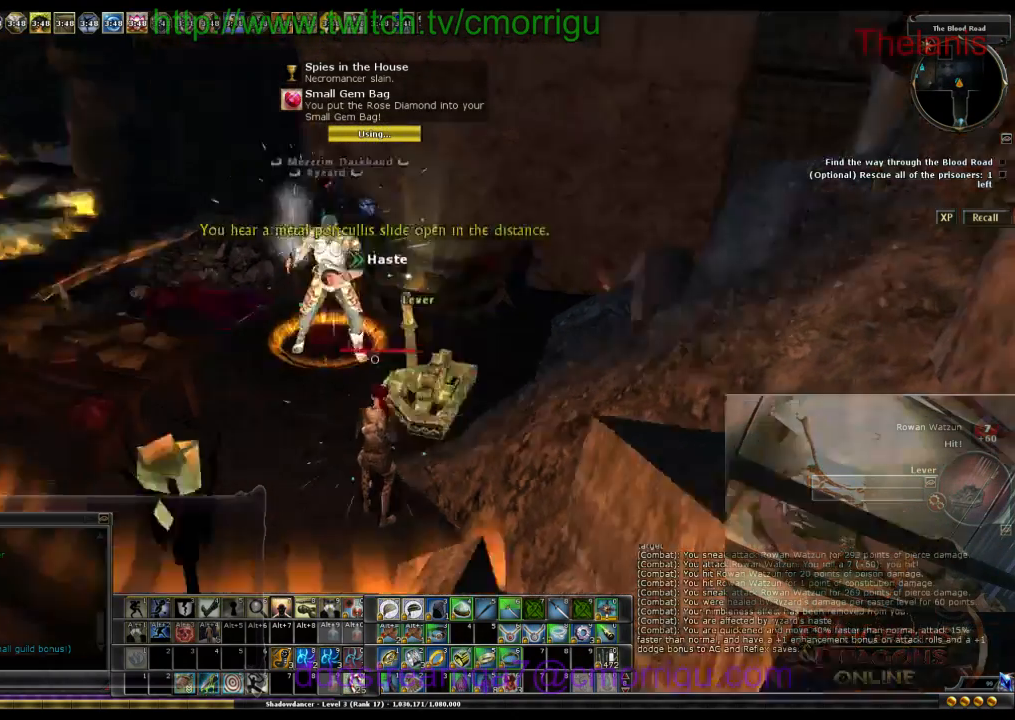
{"keys": [], "events": []}
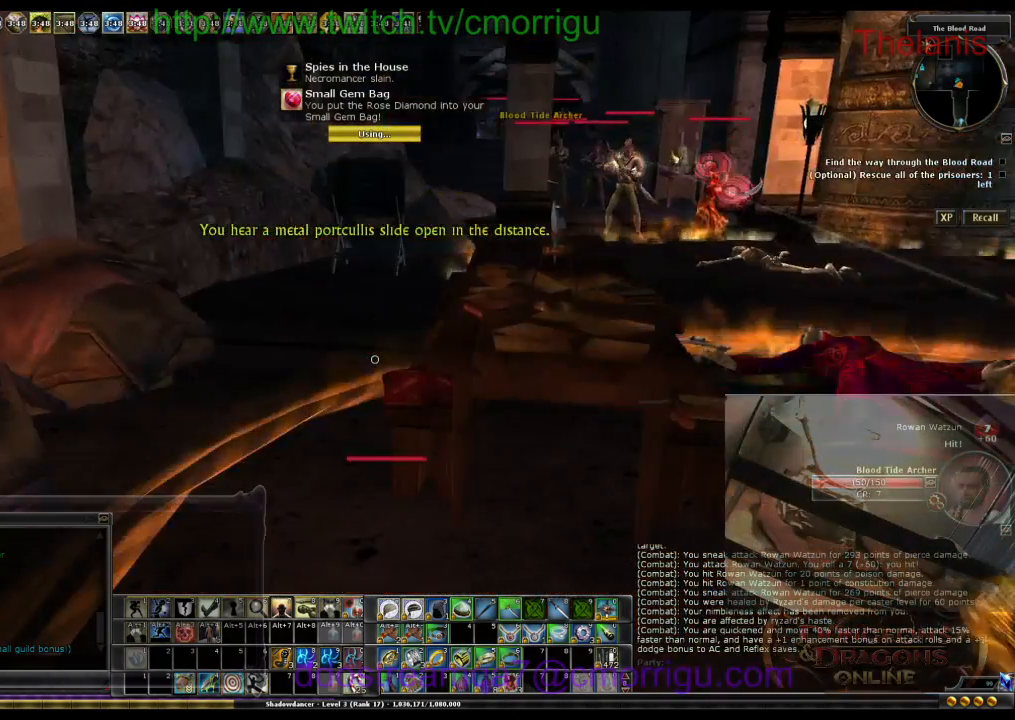
{"keys": ["w"], "events": [[100, "a", "down"], [100, "w", "down"], [367, "a", "up"]]}
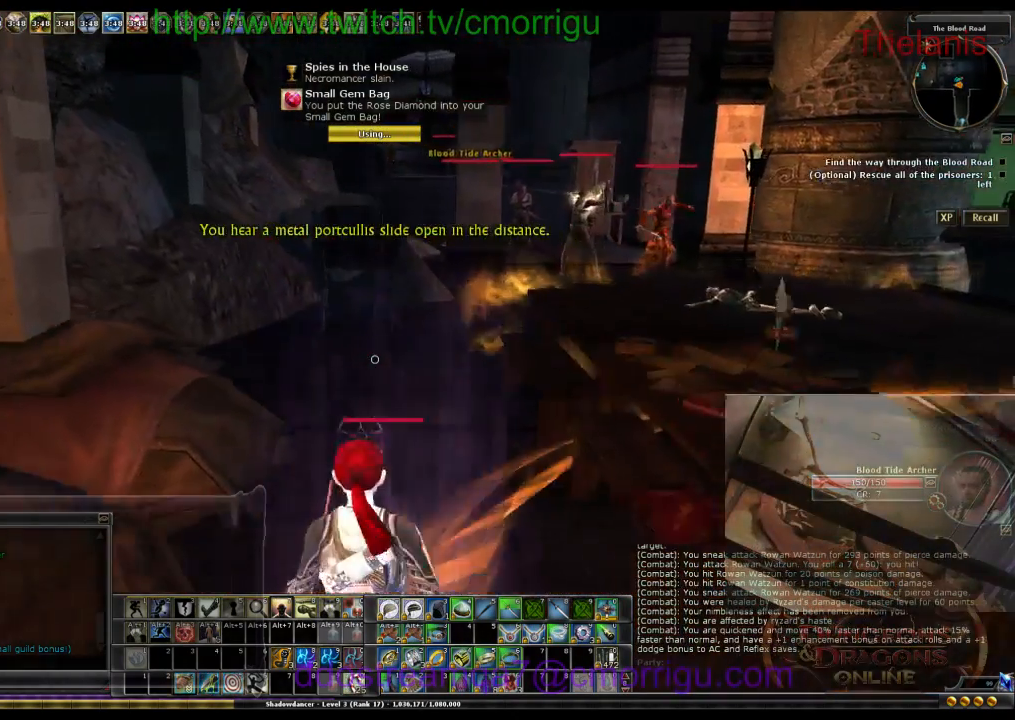
{"keys": ["w"], "events": []}
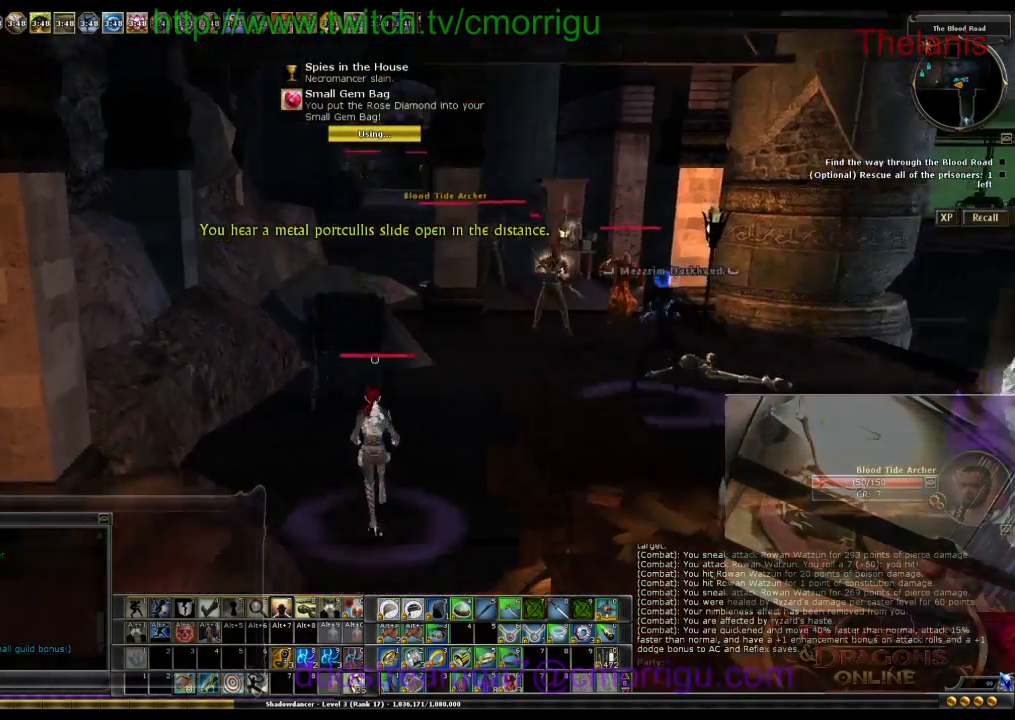
{"keys": ["w"], "events": []}
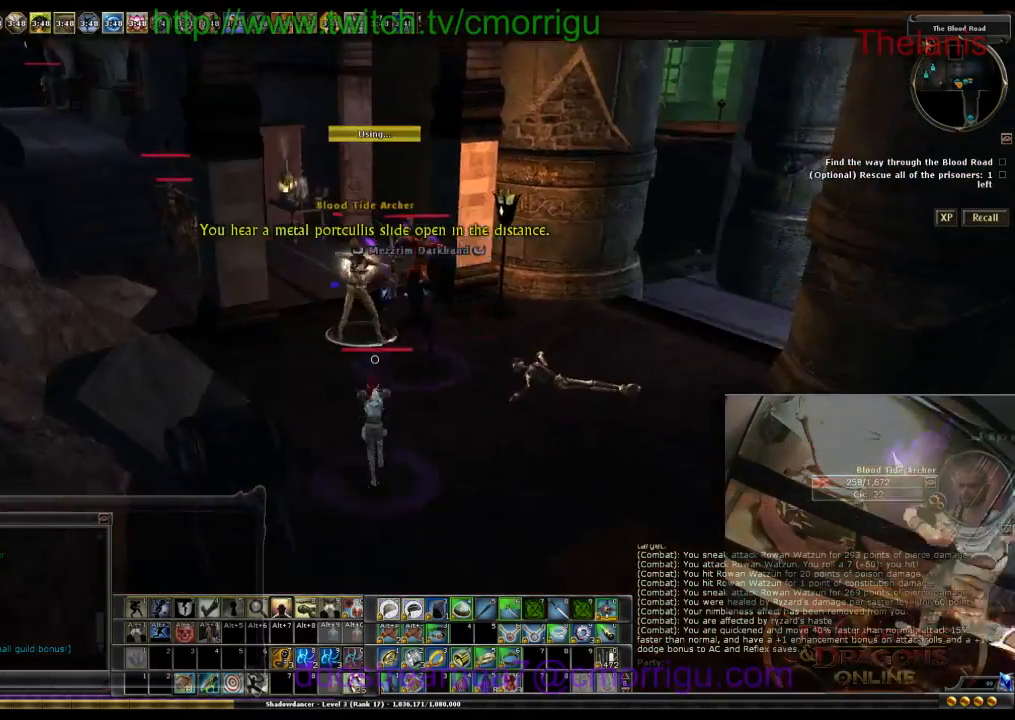
{"keys": ["d", "w"], "events": [[200, "d", "down"]]}
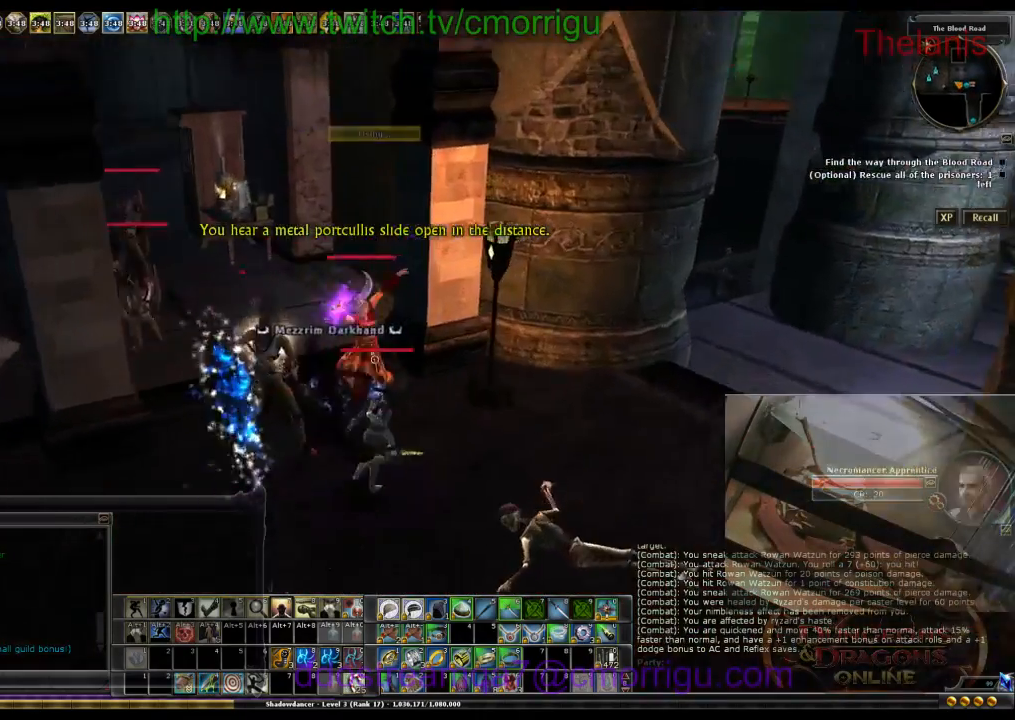
{"keys": [], "events": [[100, "d", "up"], [100, "w", "up"]]}
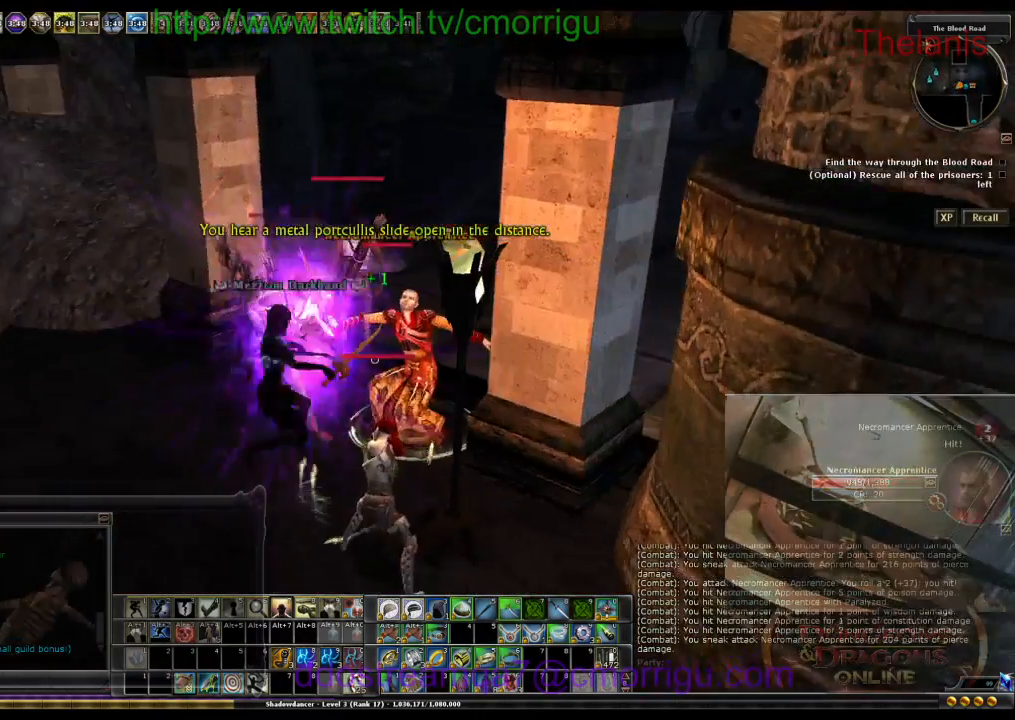
{"keys": [], "events": []}
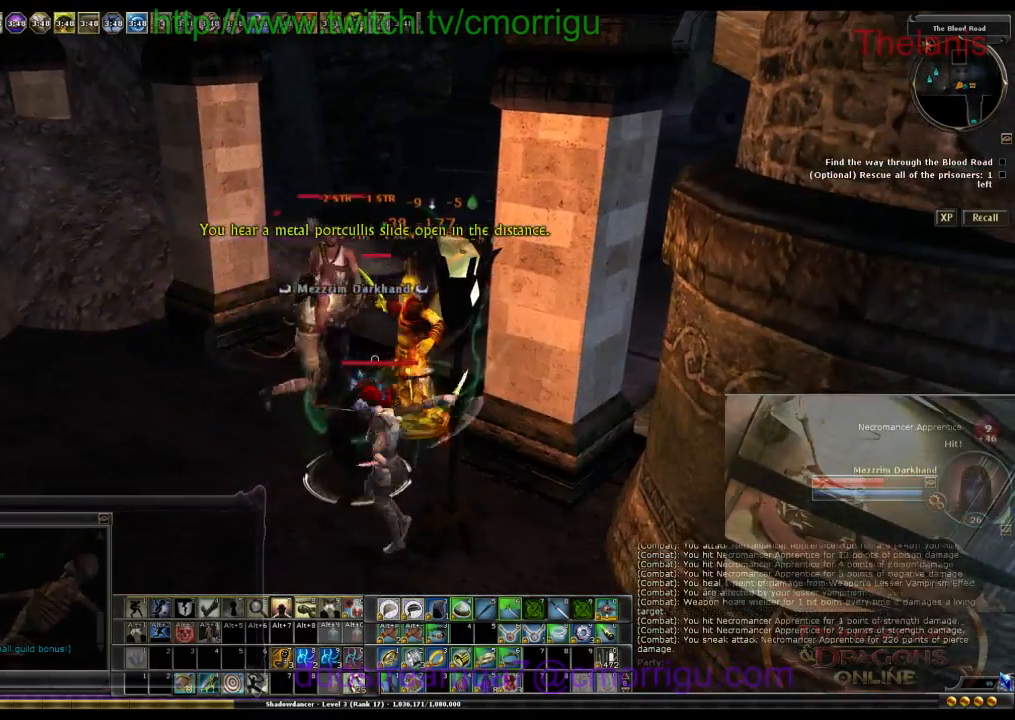
{"keys": [], "events": []}
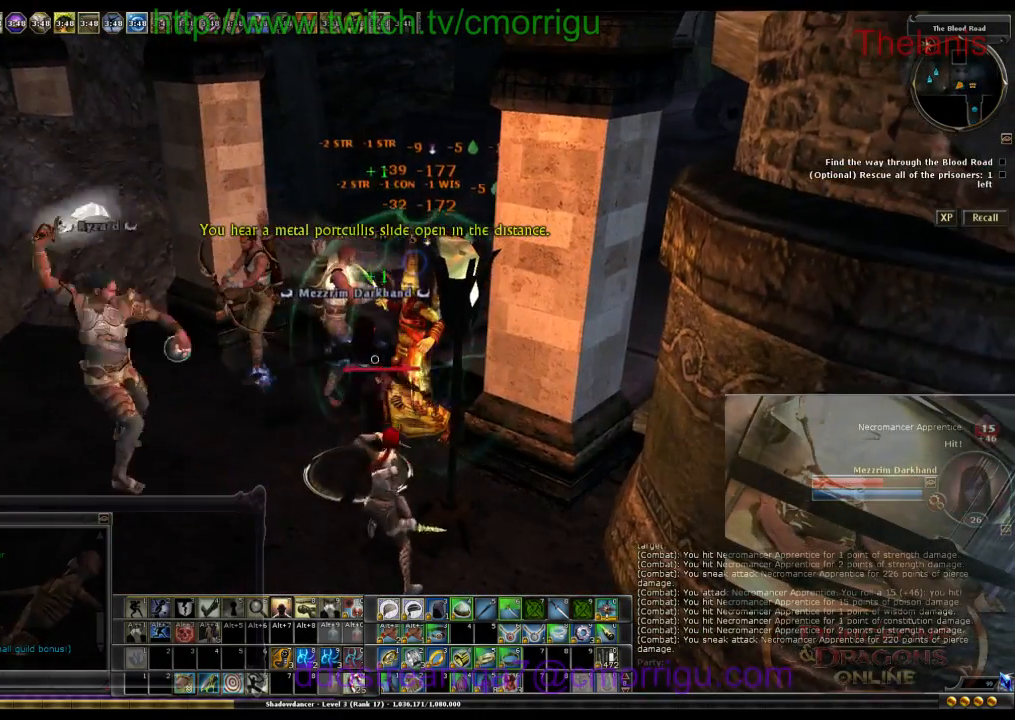
{"keys": ["a", "w"], "events": [[167, "a", "down"], [333, "w", "down"]]}
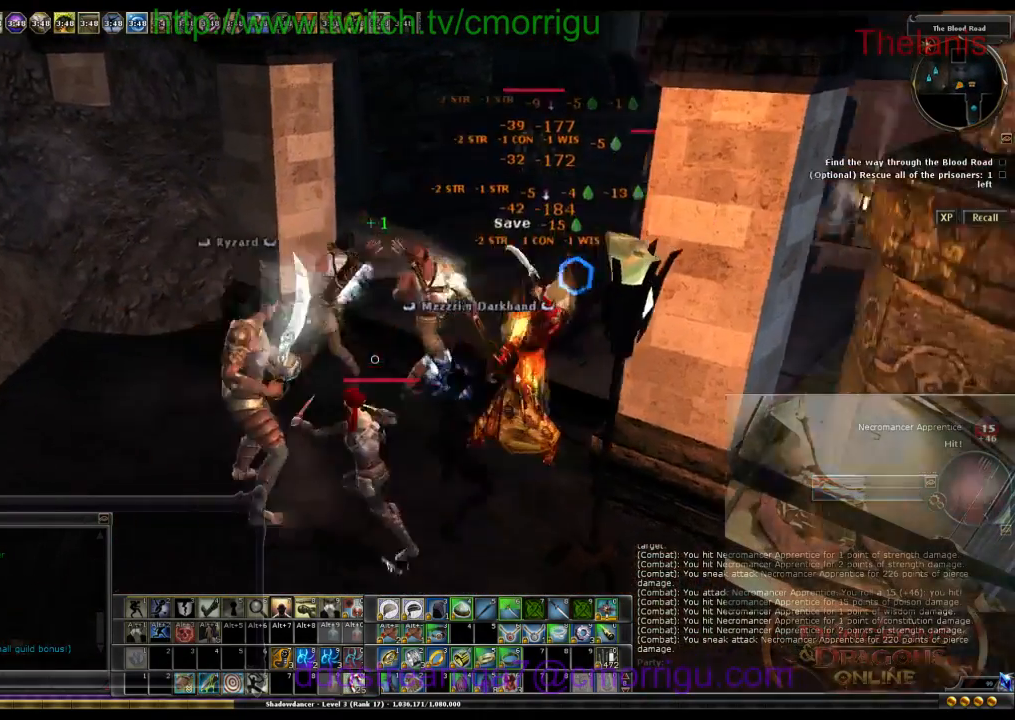
{"keys": ["d"], "events": [[167, "a", "up"], [200, "w", "up"], [500, "d", "down"]]}
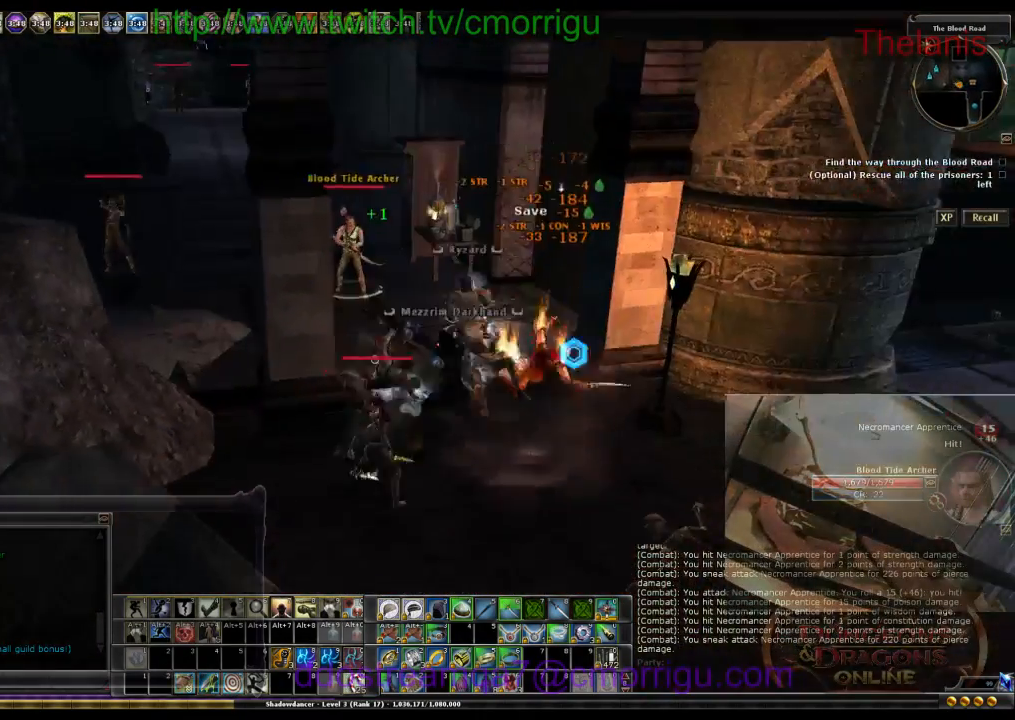
{"keys": ["w"], "events": [[67, "w", "down"], [200, "d", "up"]]}
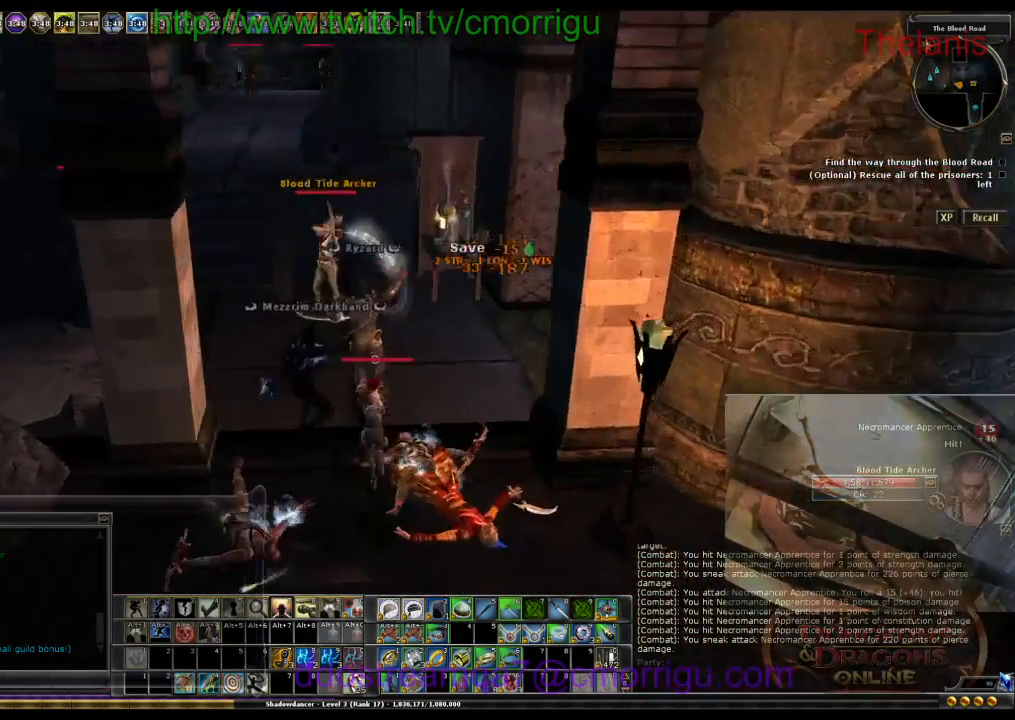
{"keys": [], "events": [[500, "w", "up"]]}
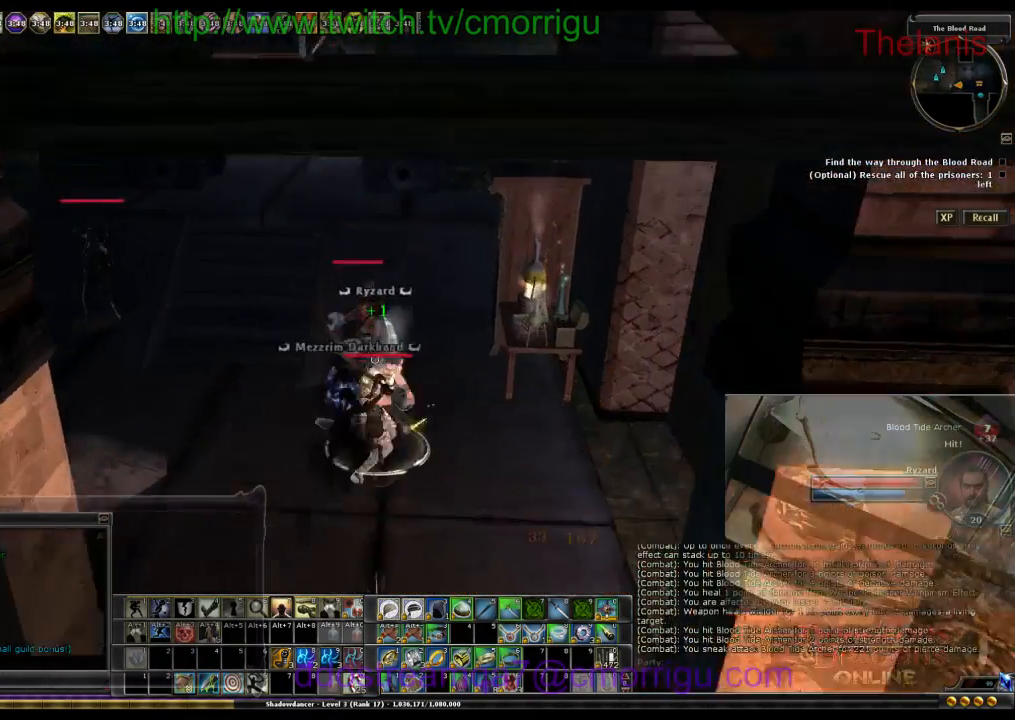
{"keys": [], "events": []}
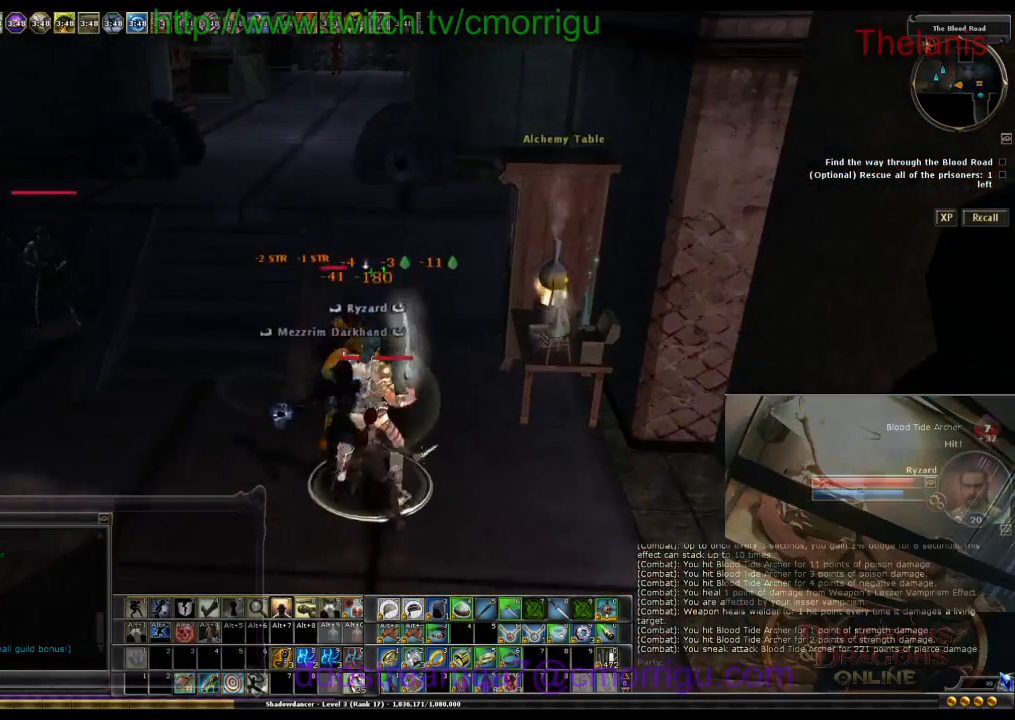
{"keys": ["a", "w"], "events": [[300, "a", "down"], [433, "w", "down"]]}
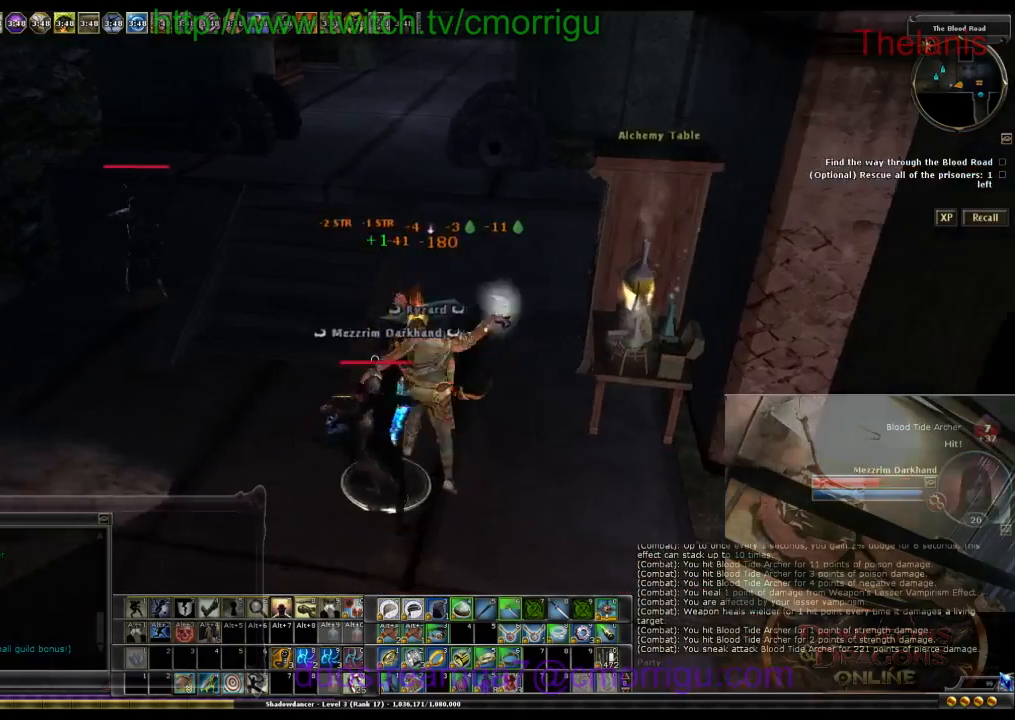
{"keys": ["a", "w"], "events": []}